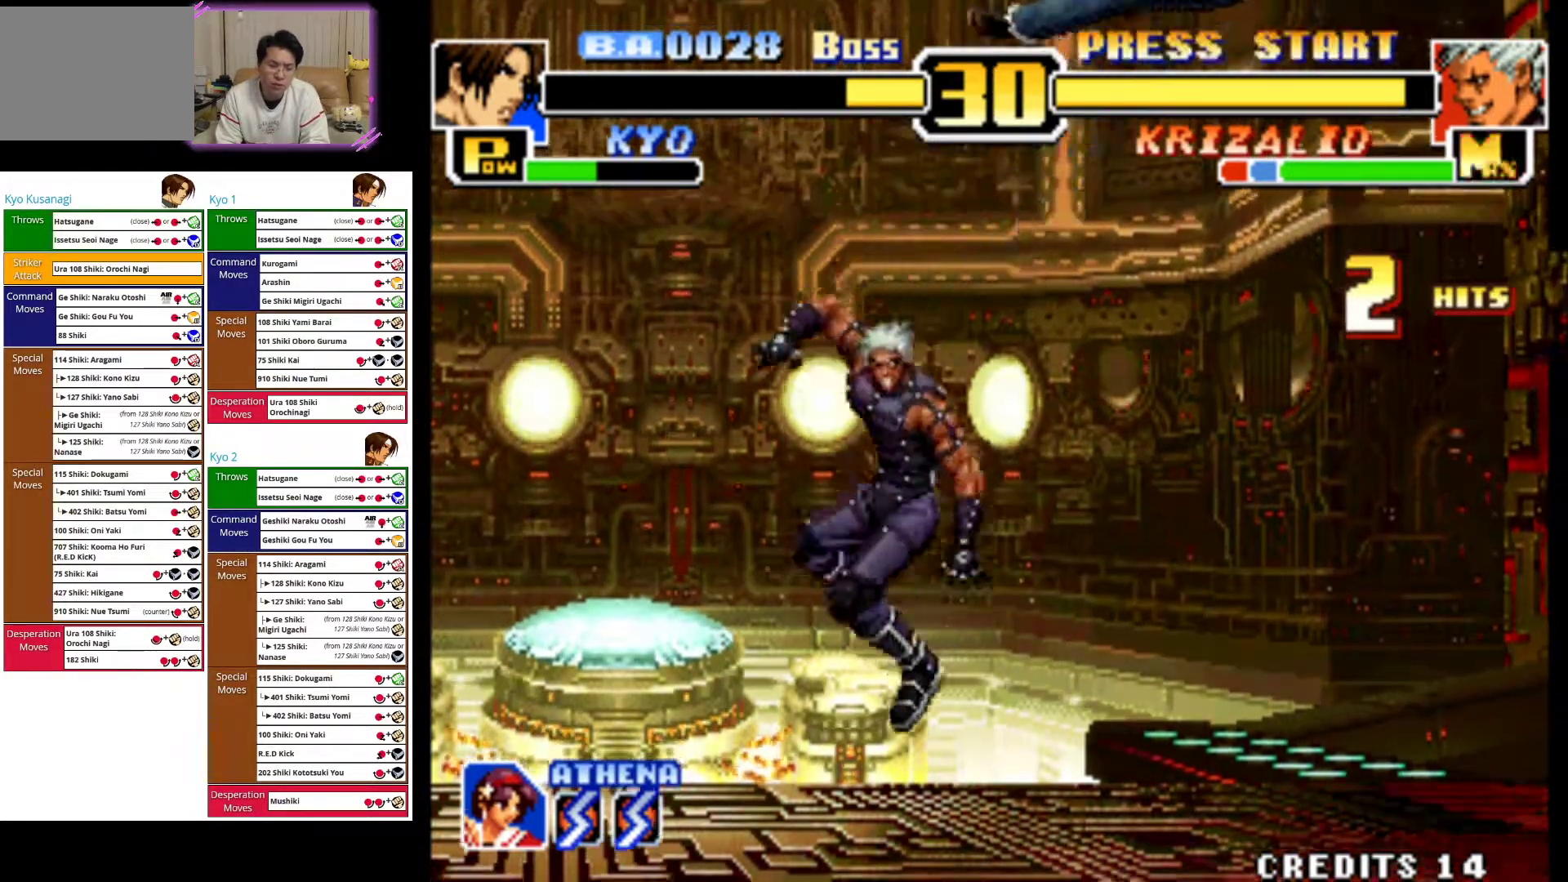
Gameplay with a controller (arcade stick); each line is a JSON object with the inputs held at the frame after it. "events" lists button and stick changes between this image and that frame as [ms after this image, input, new state], when the widget could be followed in between. Not read: L3 R3.
{"buttons": [], "left_stick": "right", "events": [[83, "CROSS", "down"], [217, "CROSS", "up"], [300, "CROSS", "down"], [450, "CROSS", "up"]]}
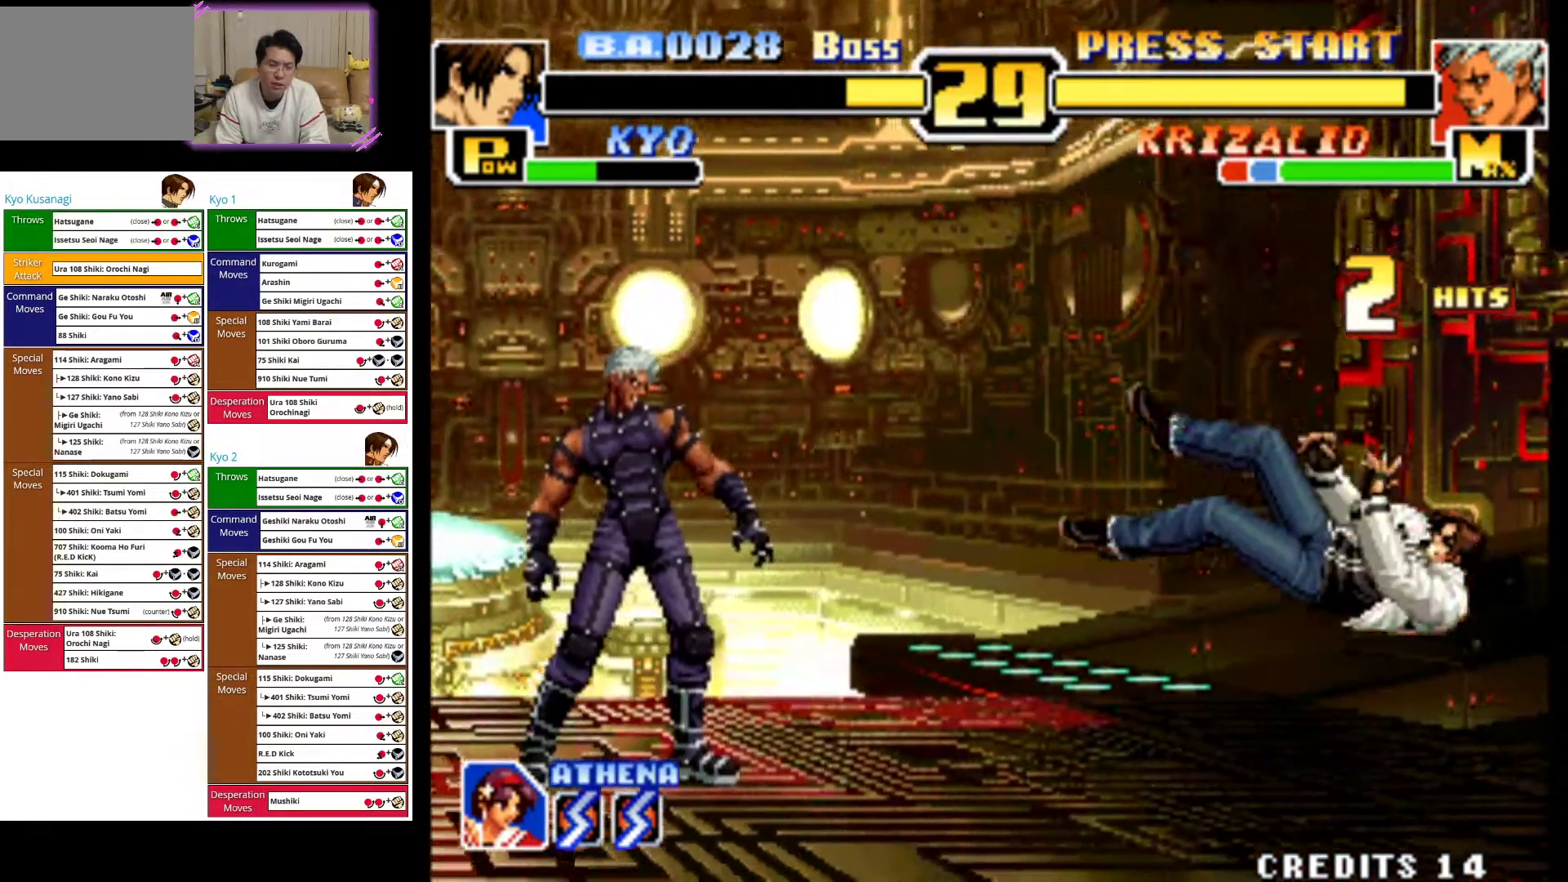
{"buttons": [], "left_stick": "right", "events": [[33, "CROSS", "down"], [183, "CROSS", "up"], [250, "CROSS", "down"], [400, "CROSS", "up"]]}
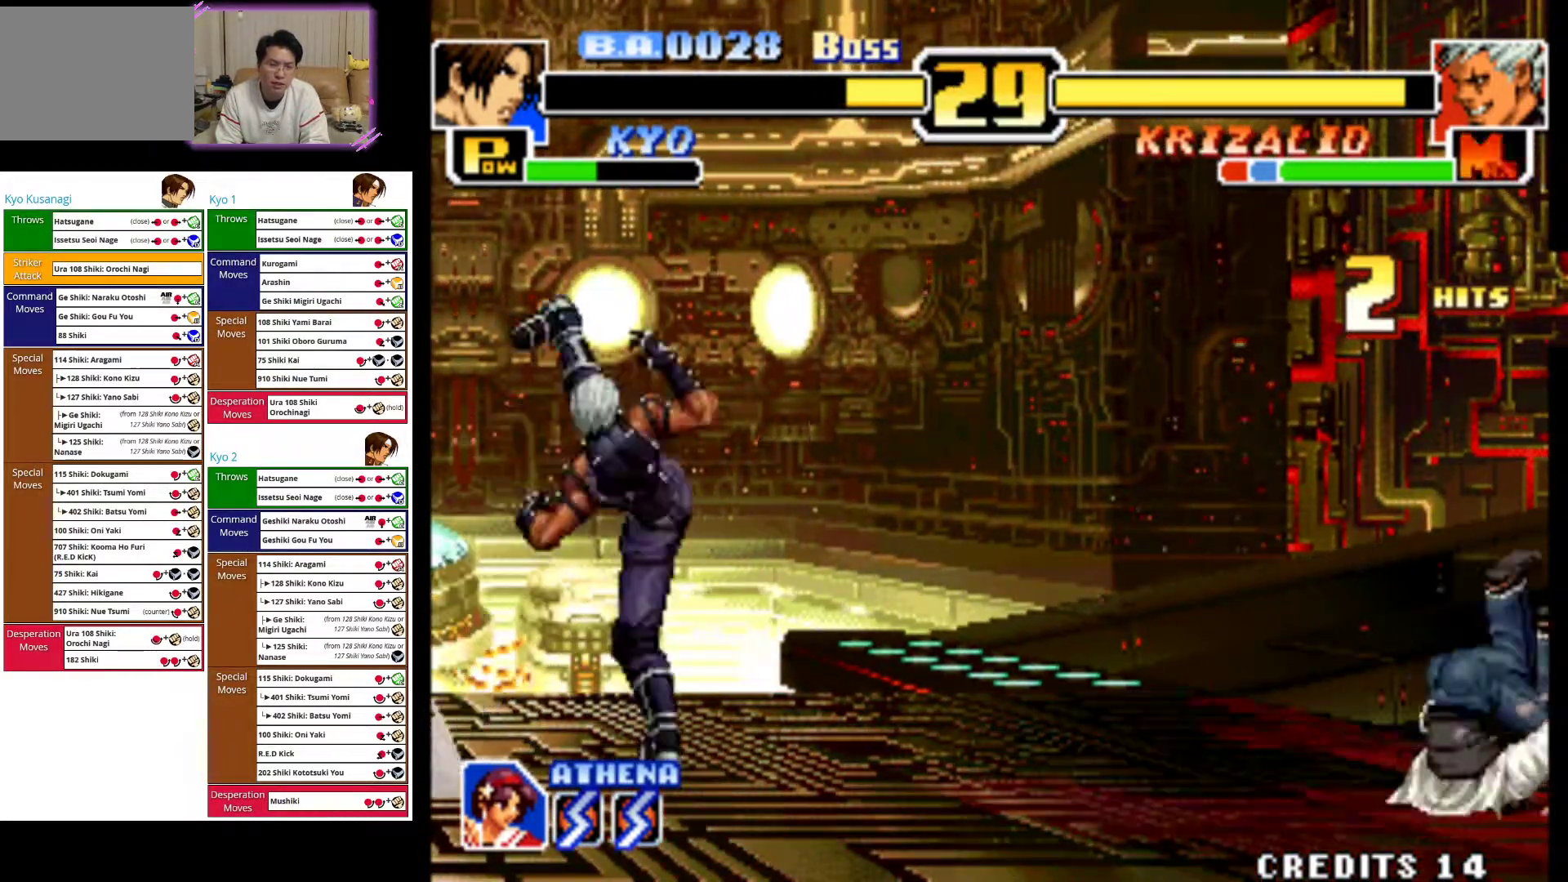
{"buttons": [], "left_stick": "right", "events": []}
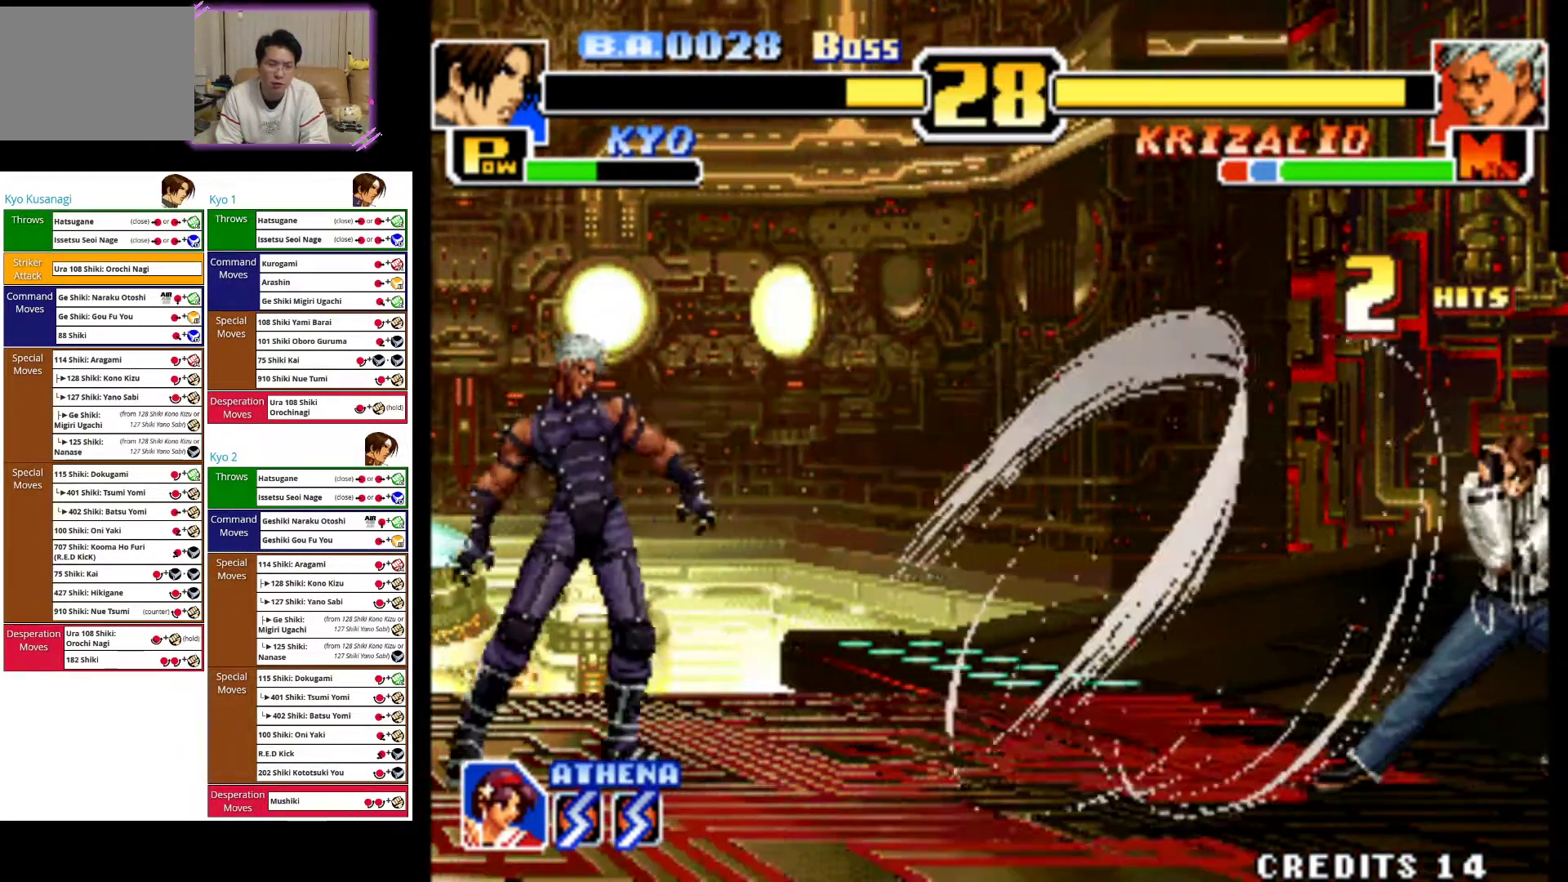
{"buttons": [], "left_stick": "center", "events": [[283, "left_stick", "center"], [417, "left_stick", "left"], [483, "left_stick", "center"]]}
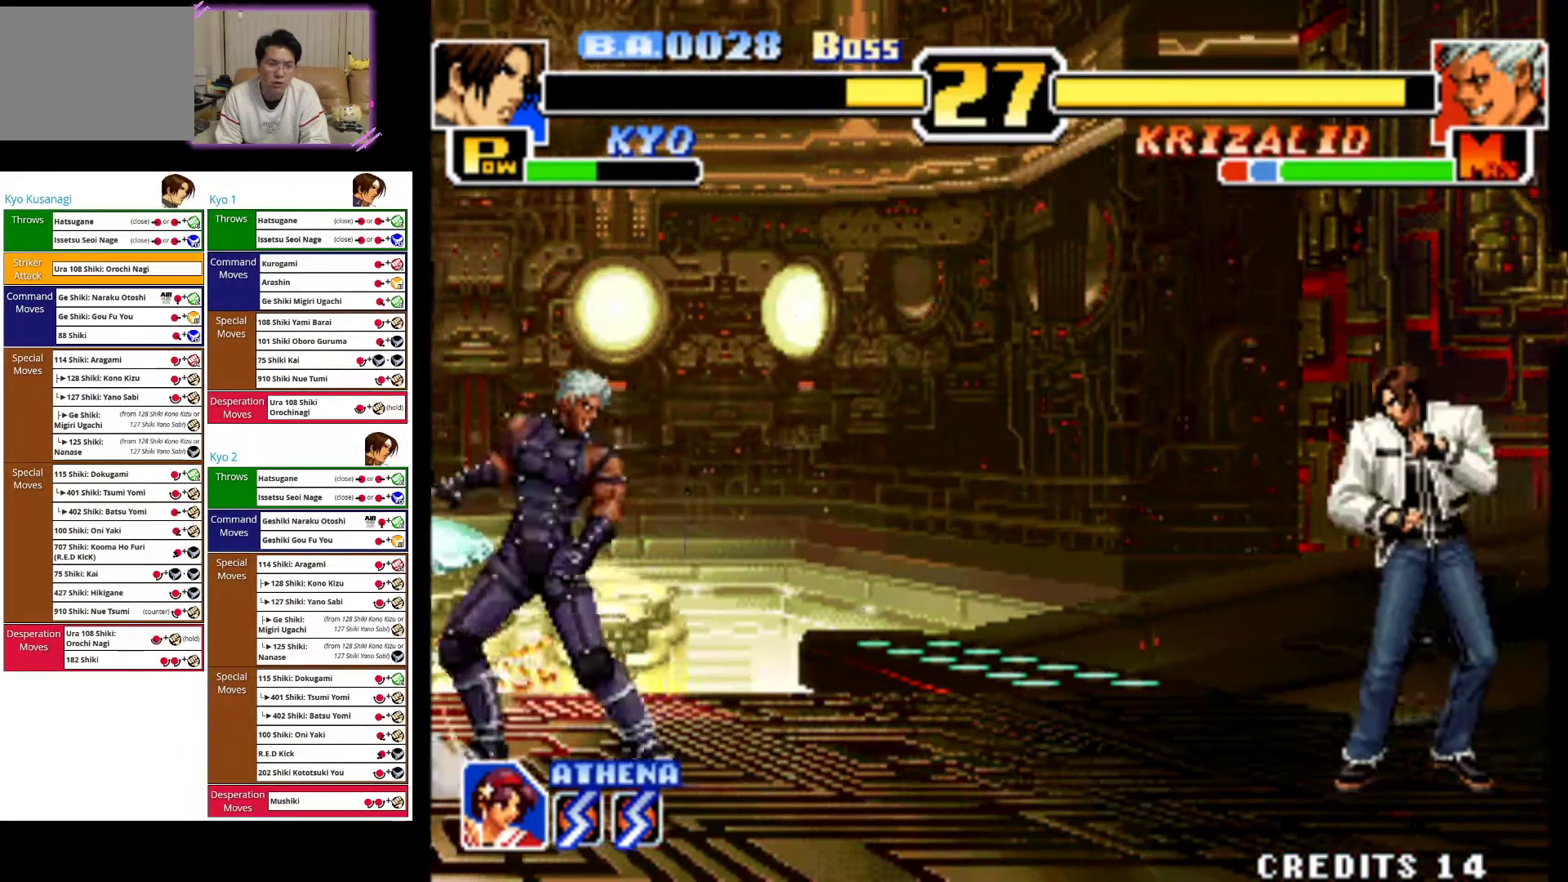
{"buttons": ["CIRCLE"], "left_stick": "center"}
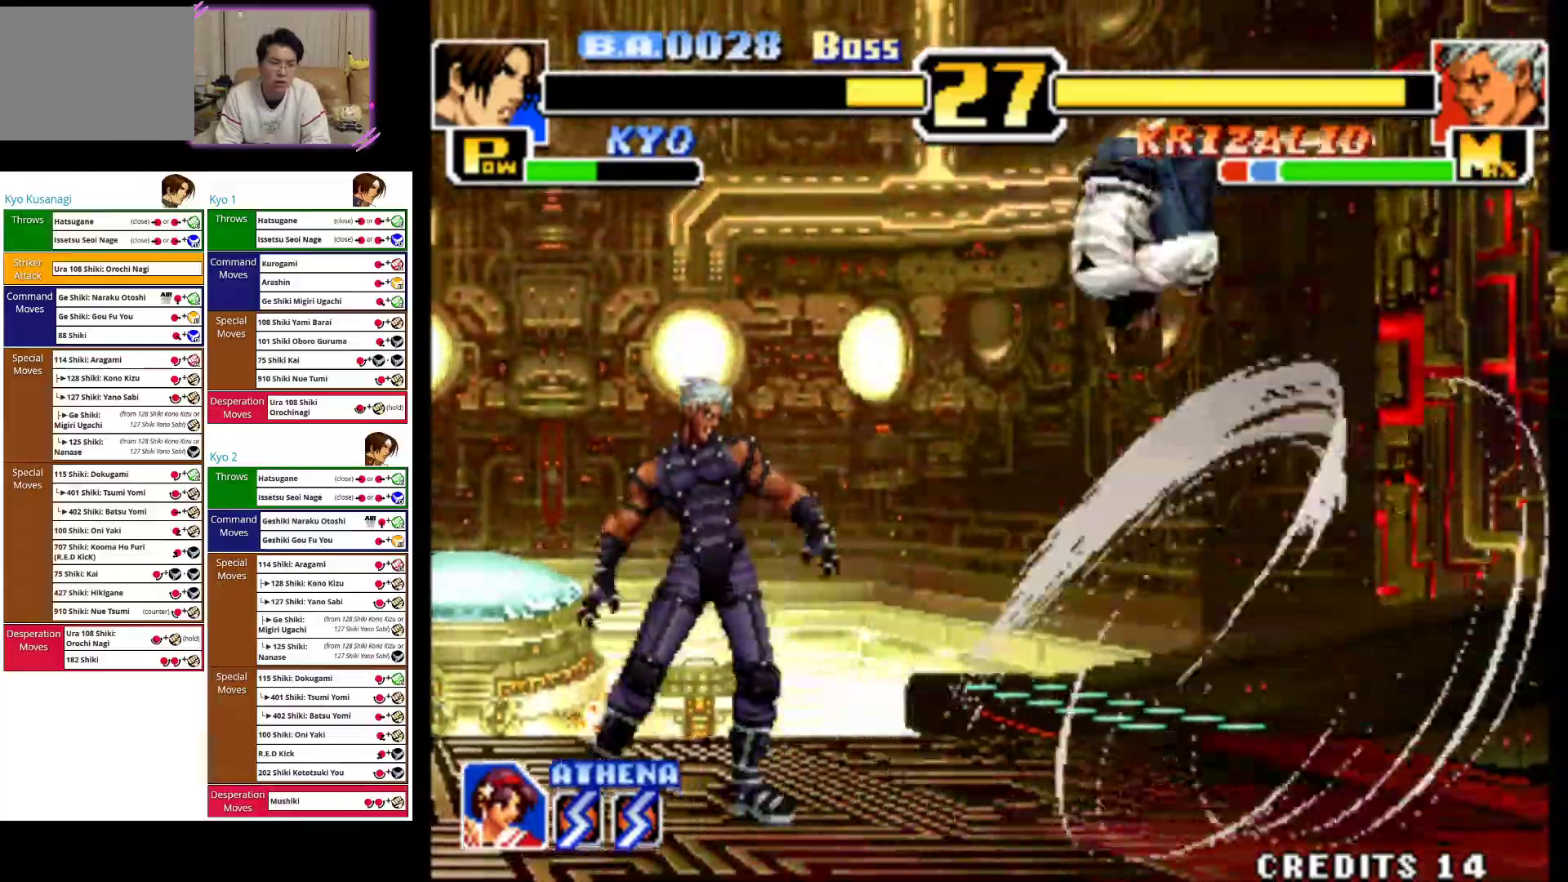
{"buttons": [], "left_stick": "right", "events": [[133, "CIRCLE", "up"], [233, "left_stick", "right"]]}
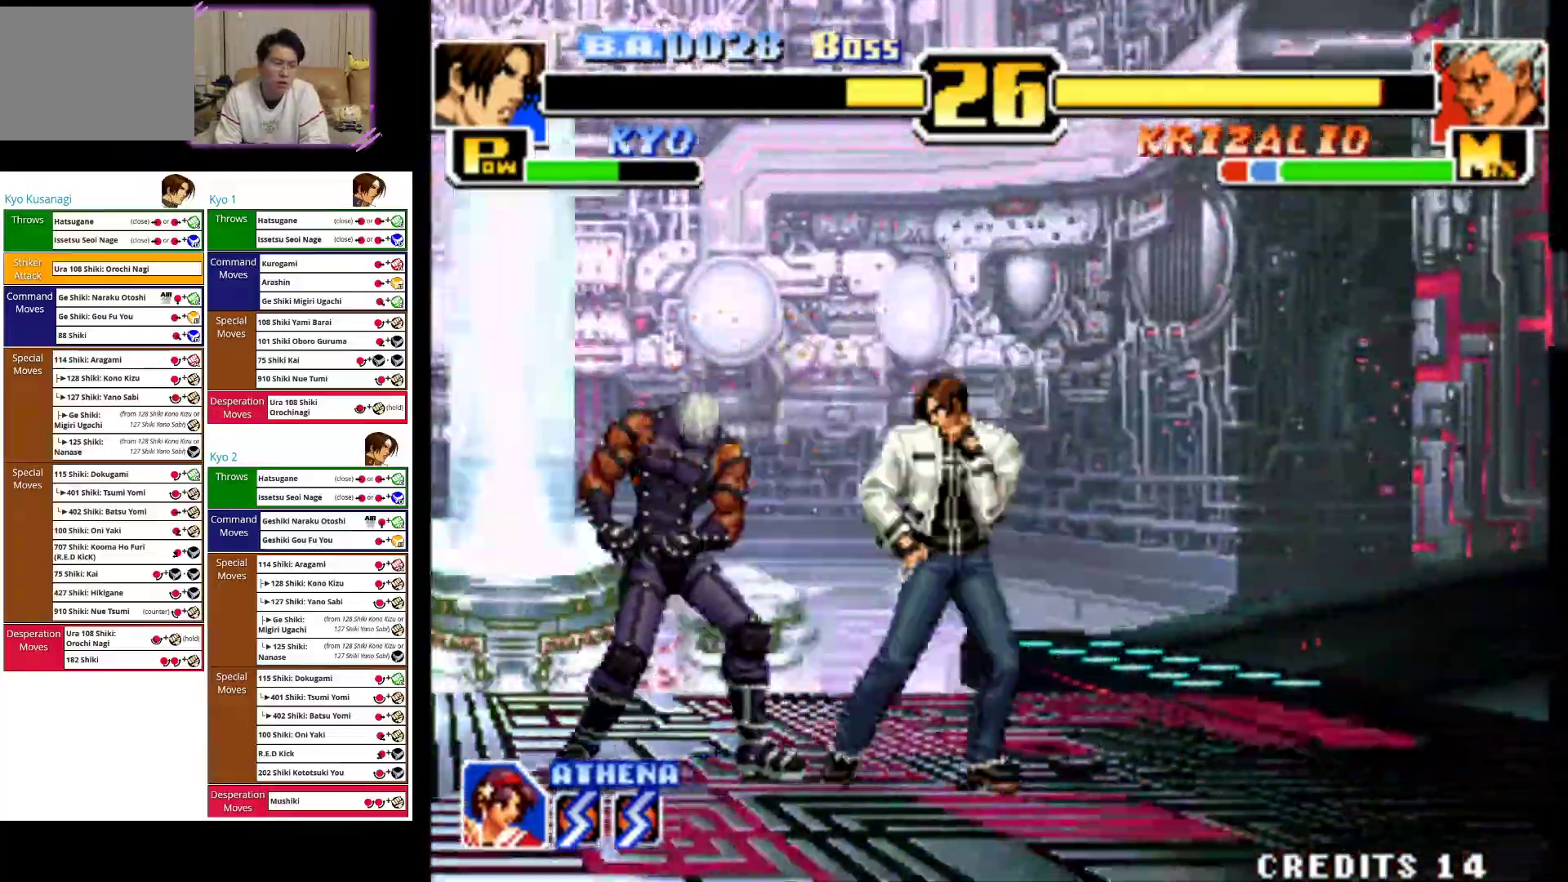
{"buttons": [], "left_stick": "right", "events": []}
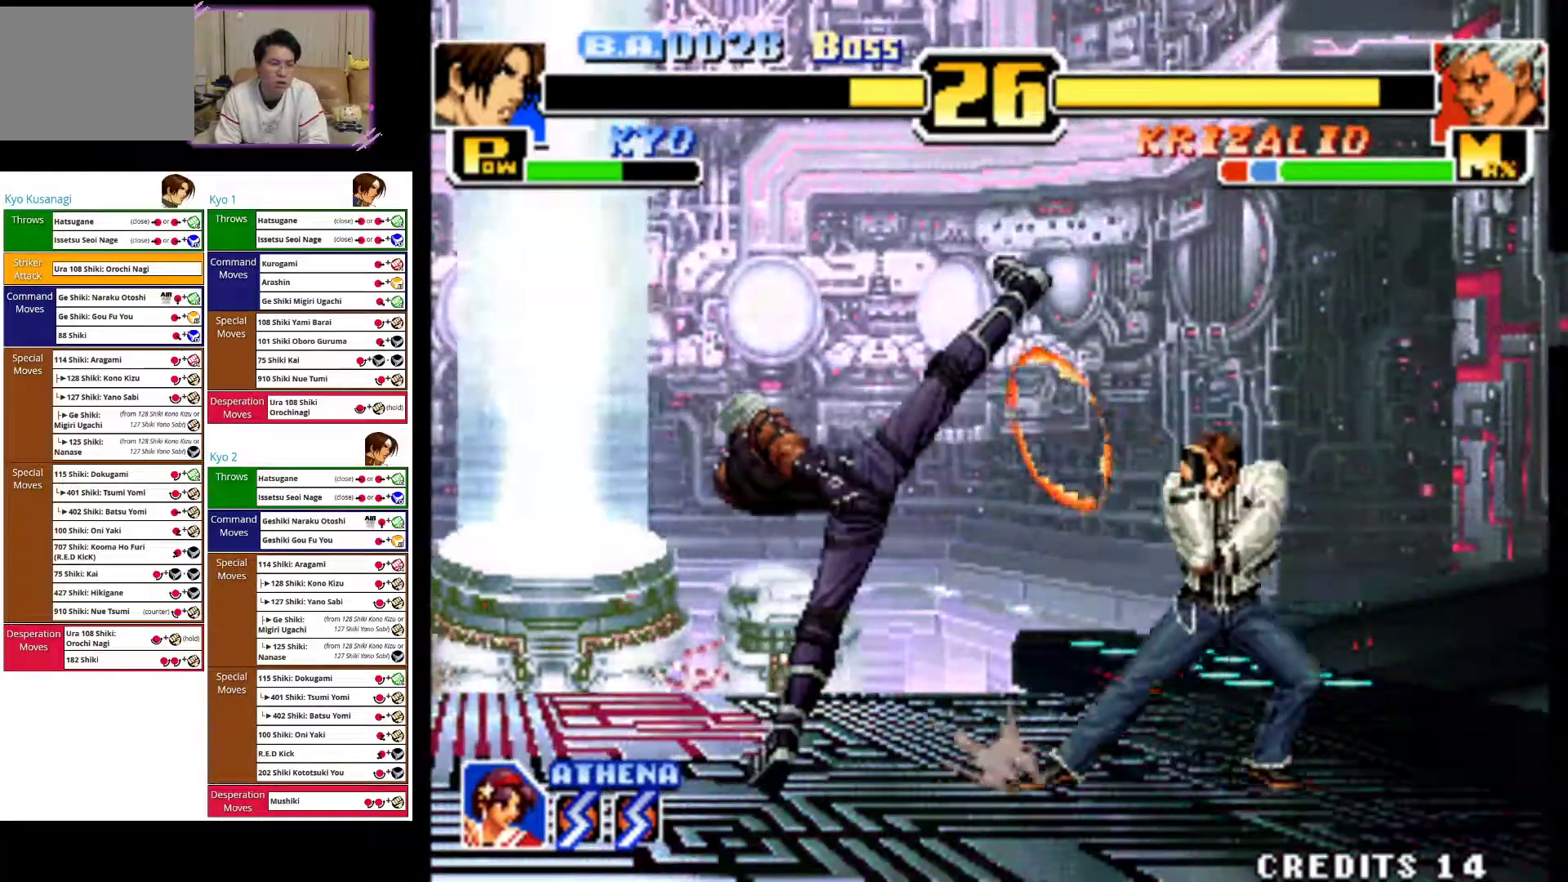
{"buttons": [], "left_stick": "up-right", "events": [[300, "left_stick", "up-right"]]}
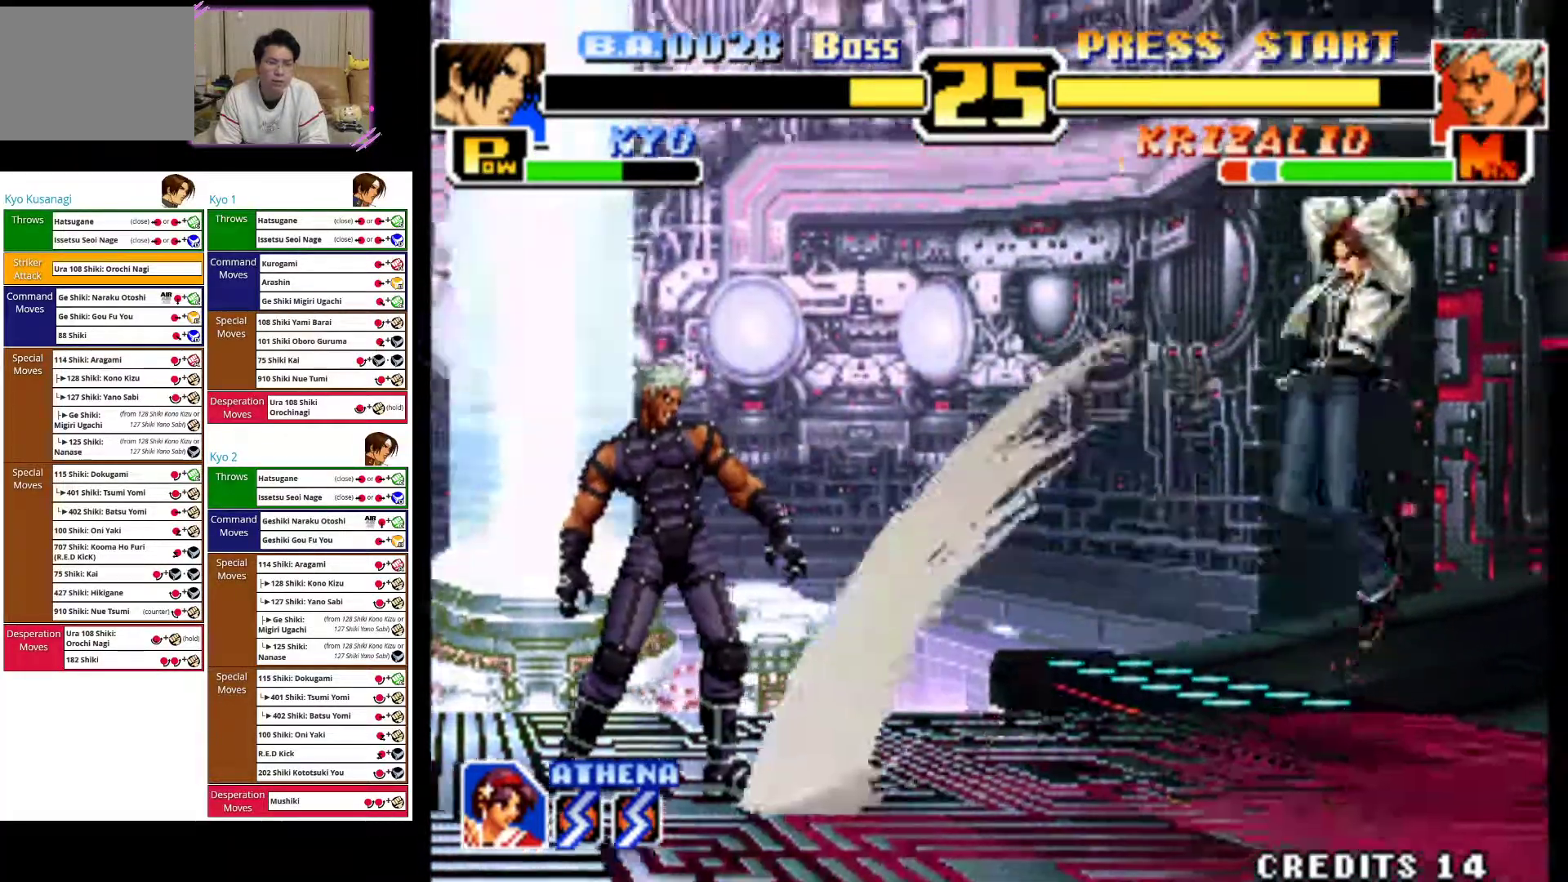
{"buttons": [], "left_stick": "center", "events": [[250, "left_stick", "right"], [500, "left_stick", "center"]]}
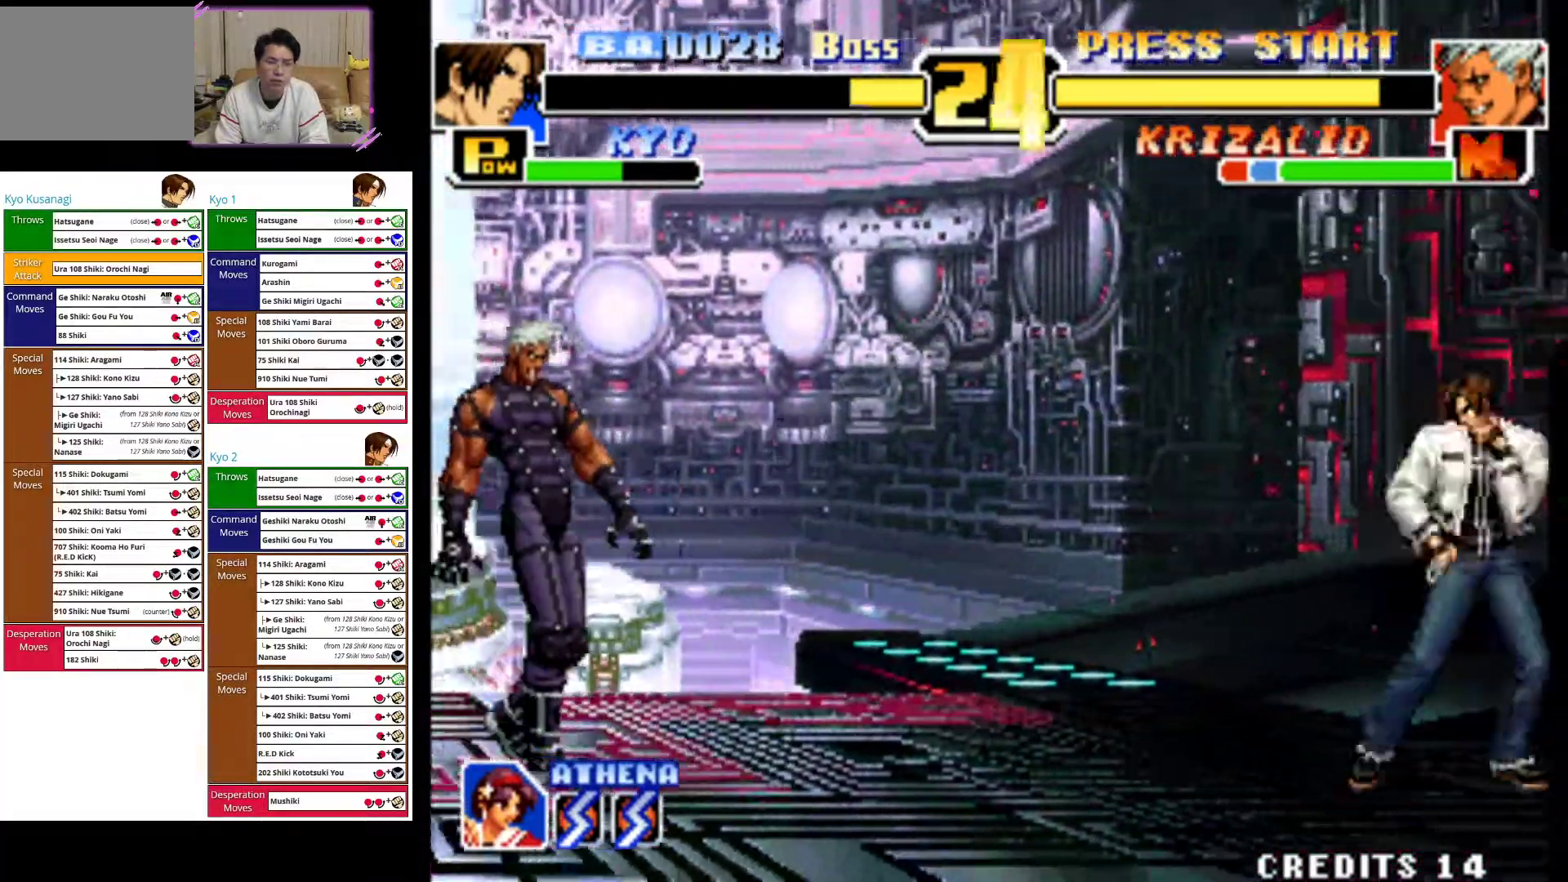
{"buttons": [], "left_stick": "center"}
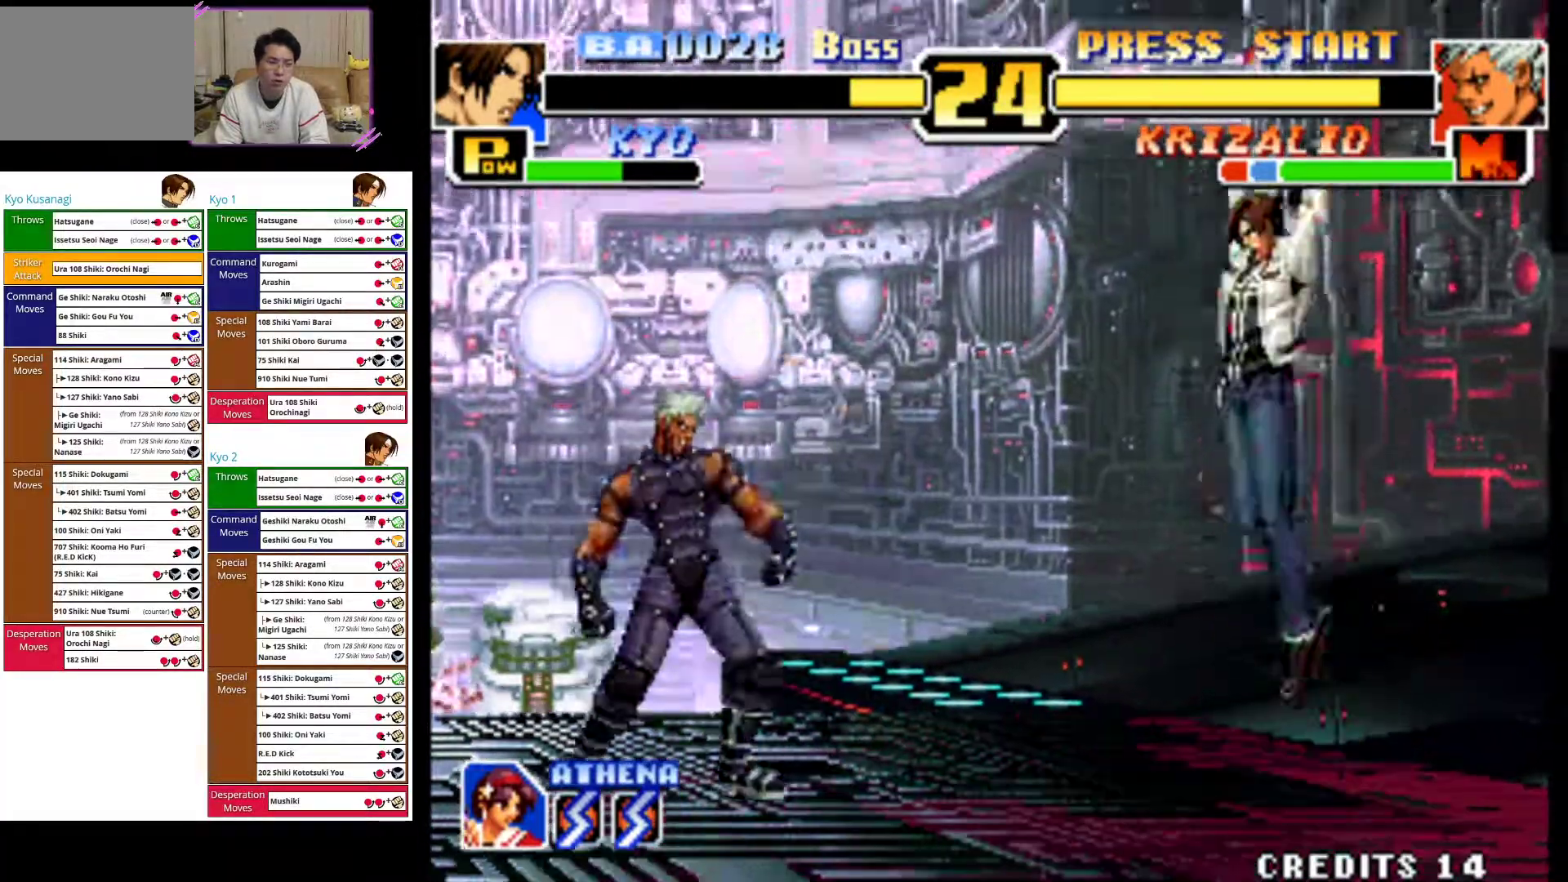
{"buttons": ["CIRCLE"], "left_stick": "left", "events": [[200, "CROSS", "down"], [267, "left_stick", "right"], [333, "CROSS", "up"], [450, "CIRCLE", "down"], [467, "left_stick", "left"]]}
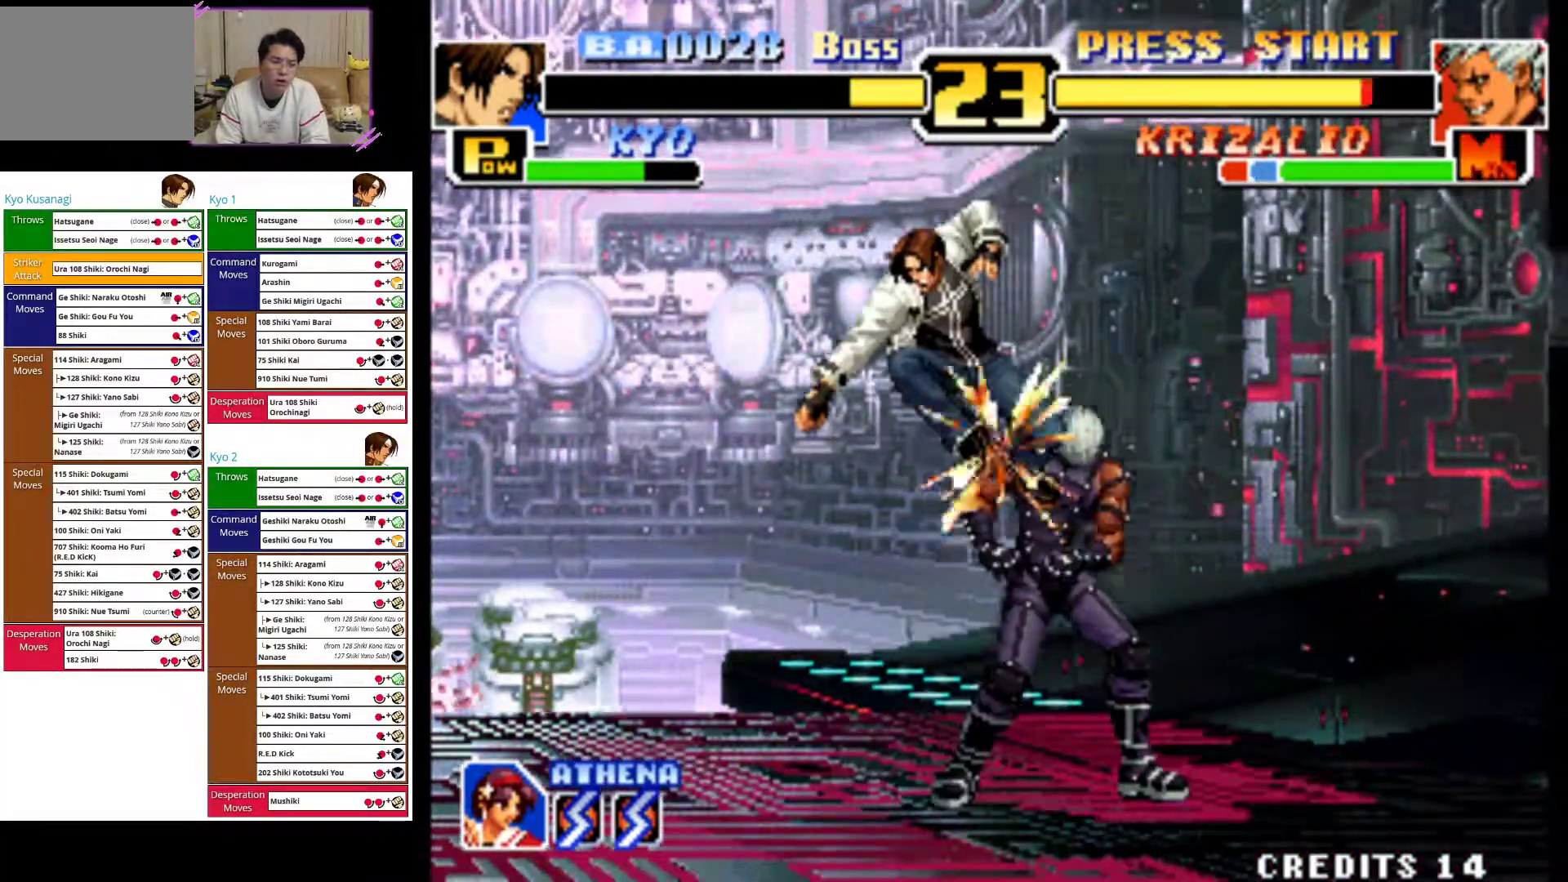
{"buttons": [], "left_stick": "down-left", "events": [[17, "left_stick", "down-left"], [50, "CIRCLE", "up"], [117, "CIRCLE", "down"], [233, "CIRCLE", "up"], [317, "CIRCLE", "down"], [400, "CIRCLE", "up"]]}
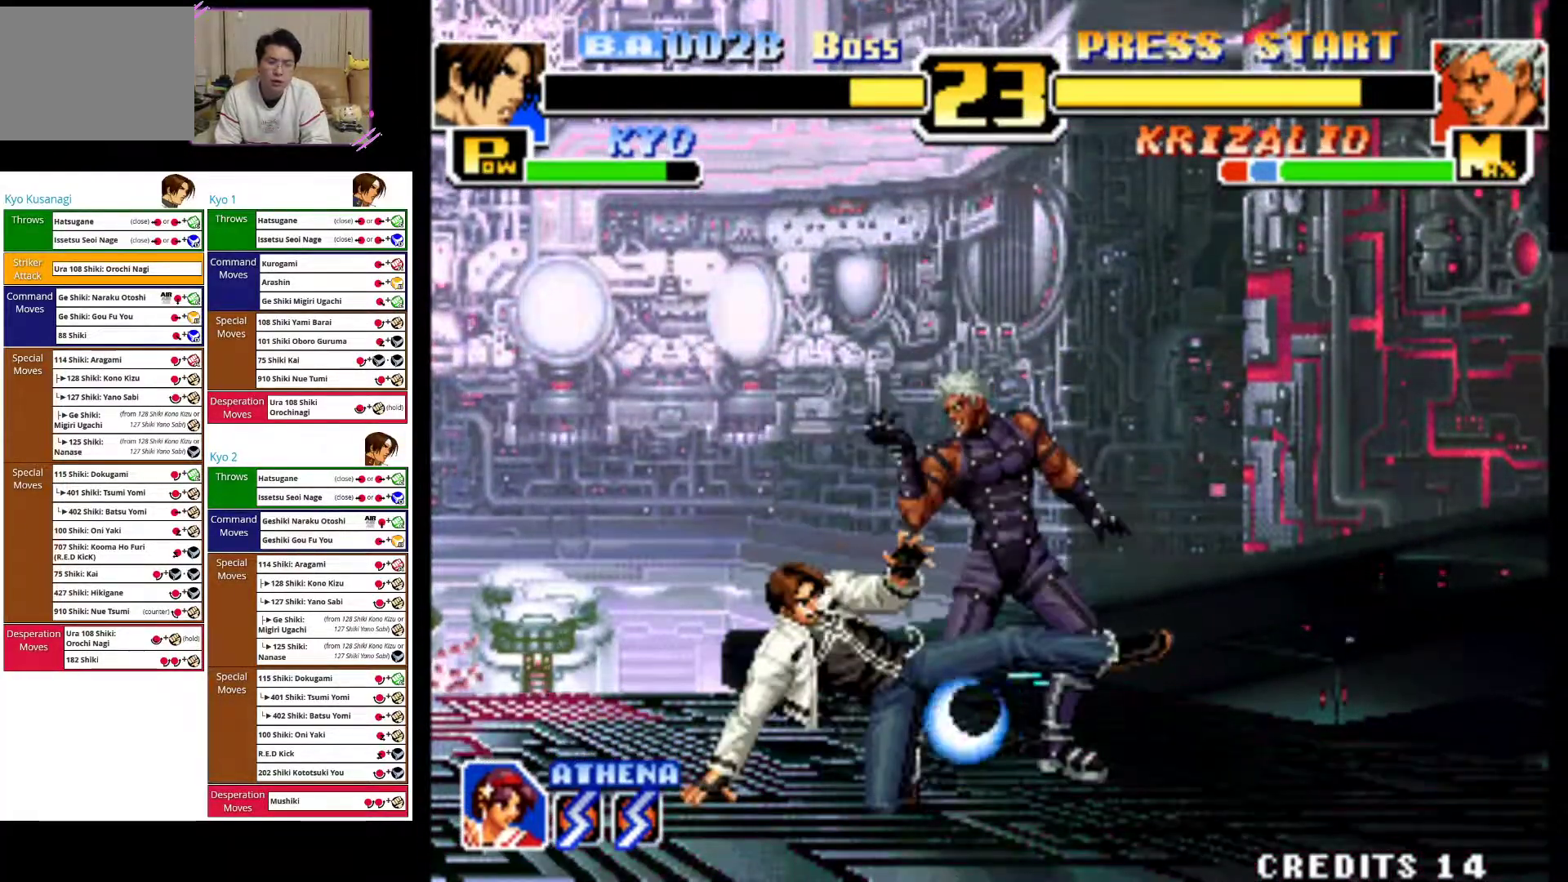
{"buttons": [], "left_stick": "left", "events": [[100, "left_stick", "left"]]}
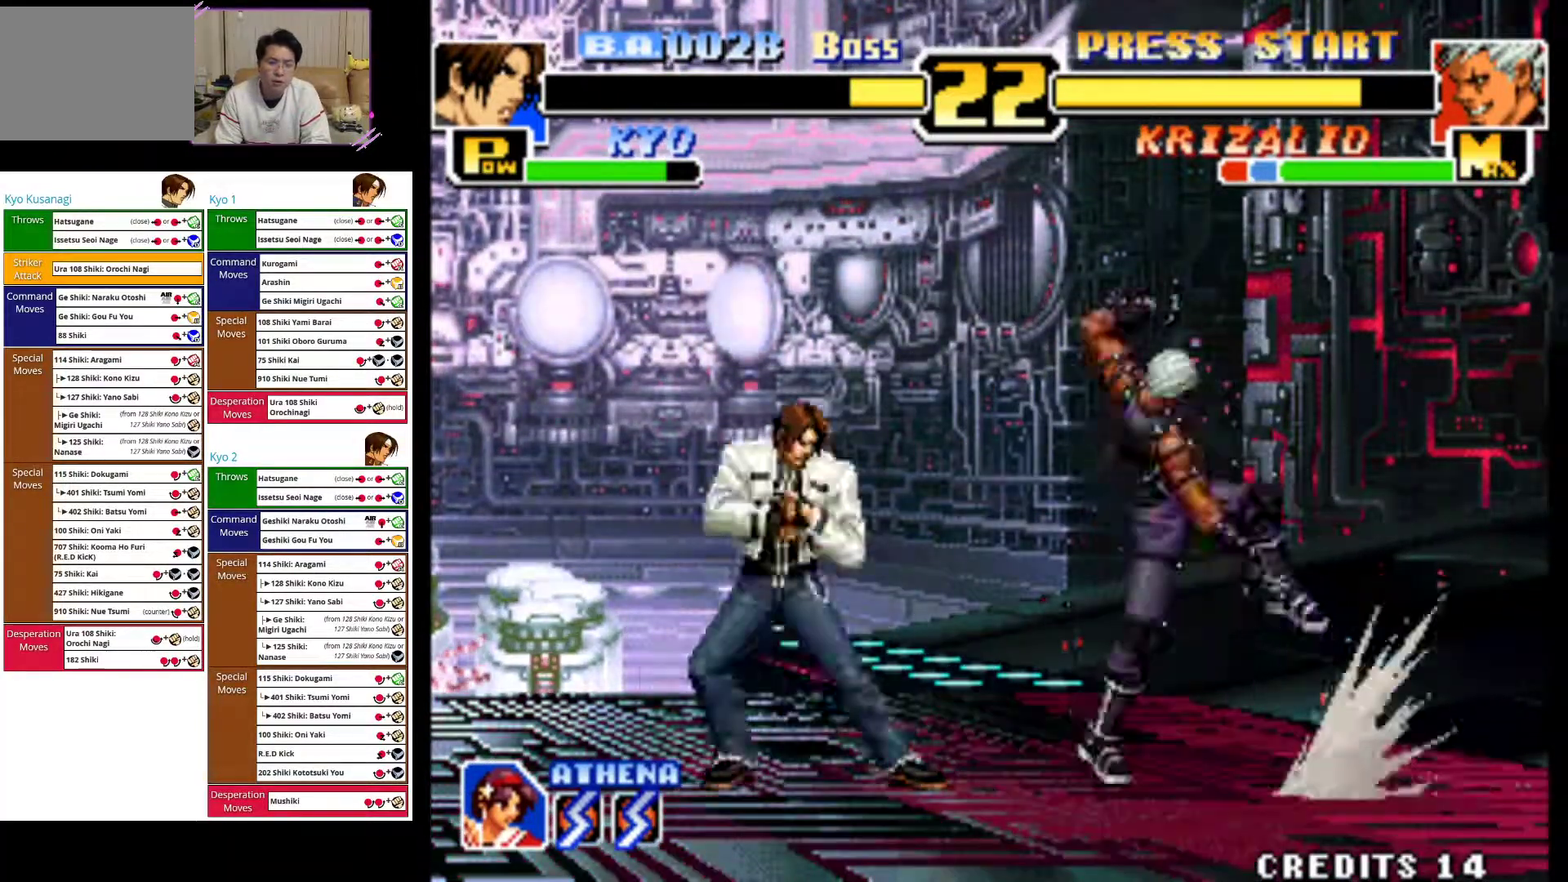
{"buttons": [], "left_stick": "left", "events": []}